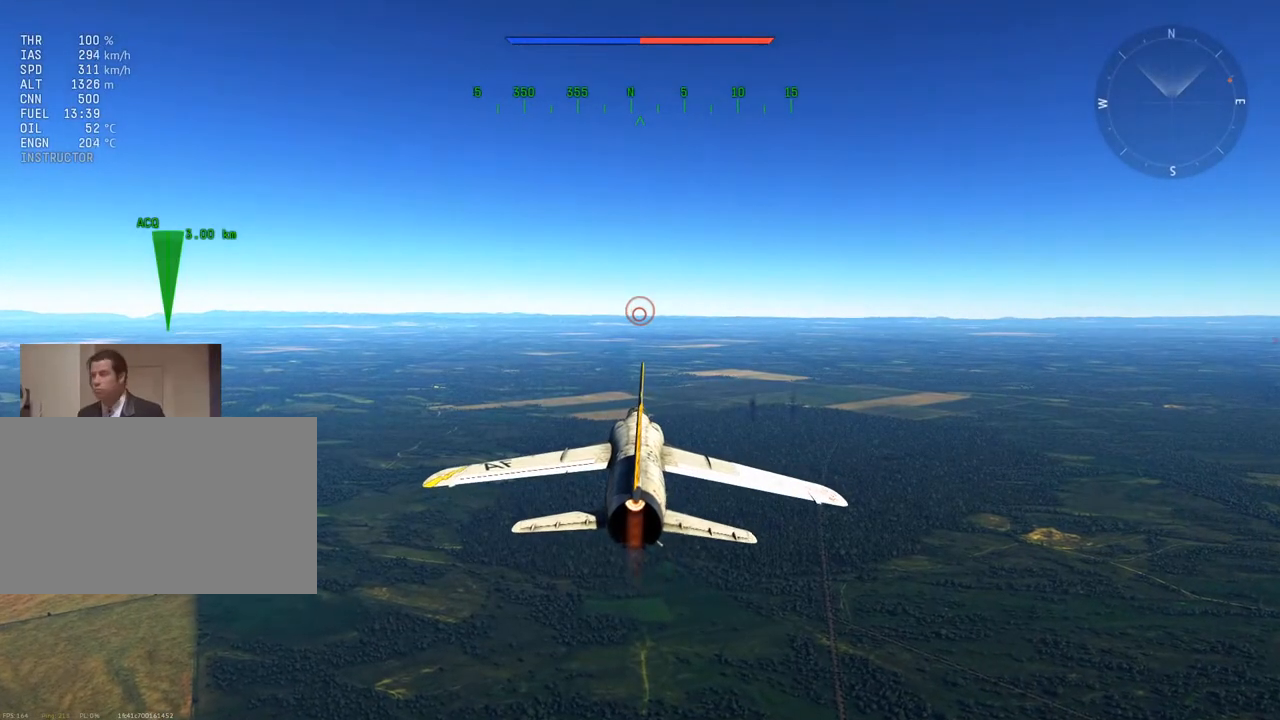
Gameplay with keyboard and mouse; each line is a JSON object with the keys and mouse buttons held at the frame after it. "events" lists presses ("down") and releases ("up") of "1", "2", "3", "4", "5", "a", "alt", "c", "caps_lock", "ctrl", "d", "e", "f", "g", "q", "r", "s", "shift", "space", "t", "tab", "v", "w", "x", "z", "mouse_left", "mouse_wheel" and "mouse_right" between this image and that frame as [ms after this image, input, new state], when the widget could be followed in between. "mouse_left", "mouse_wheel", "mouse_right" = the "left", "wheel", "right" buttons of the "mouse" list. No other keys are recorded. "wheel" means that the mouse wheel is clicked or scrolled. "mouse_move" is the direction in which the mouse moves at that frame (one of eight, or "still"), when it could be read.
{"keys": [], "mouse": [], "mouse_move": "still", "events": []}
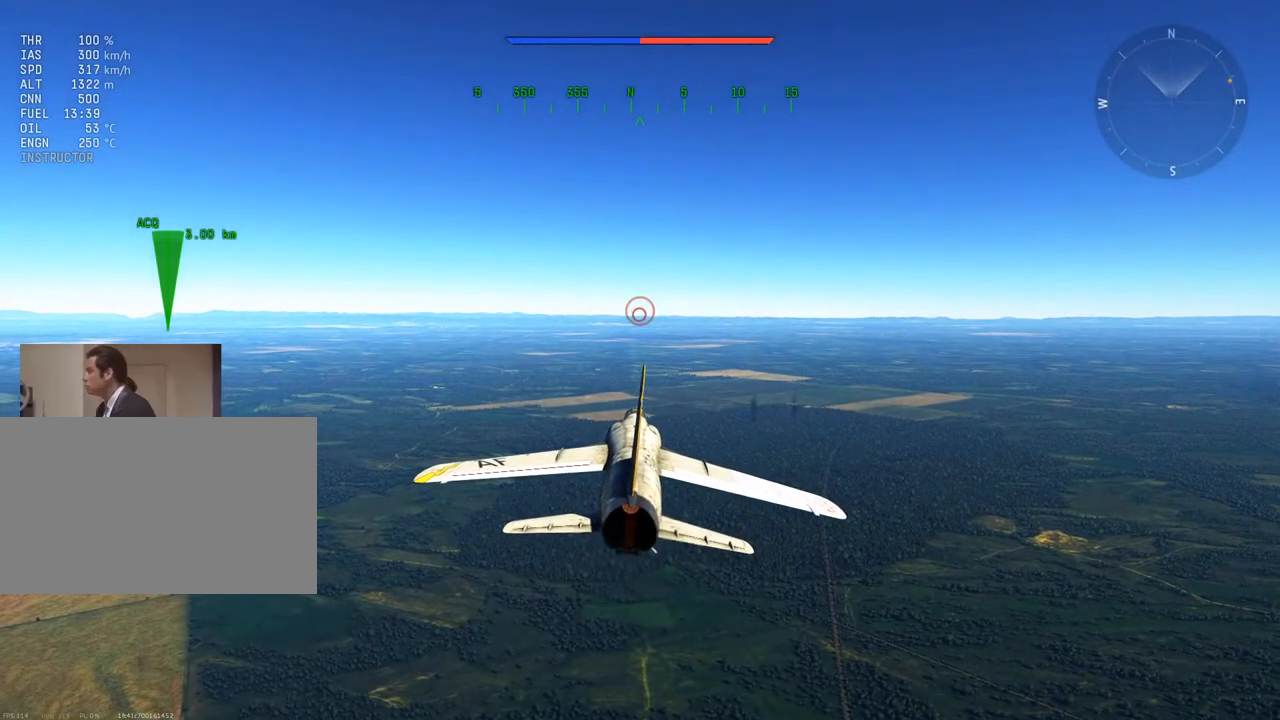
{"keys": [], "mouse": [], "mouse_move": "still", "events": []}
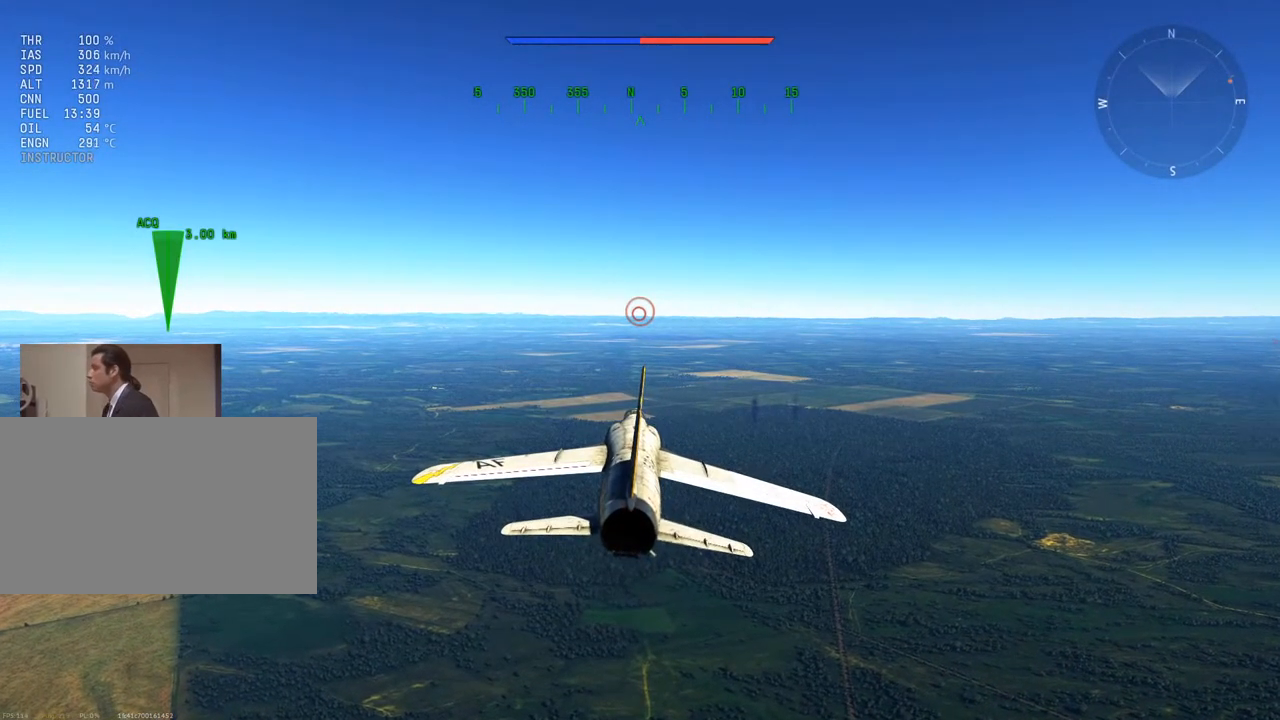
{"keys": [], "mouse": ["left"], "mouse_move": "right", "events": [[434, "mouse_left", "down"]]}
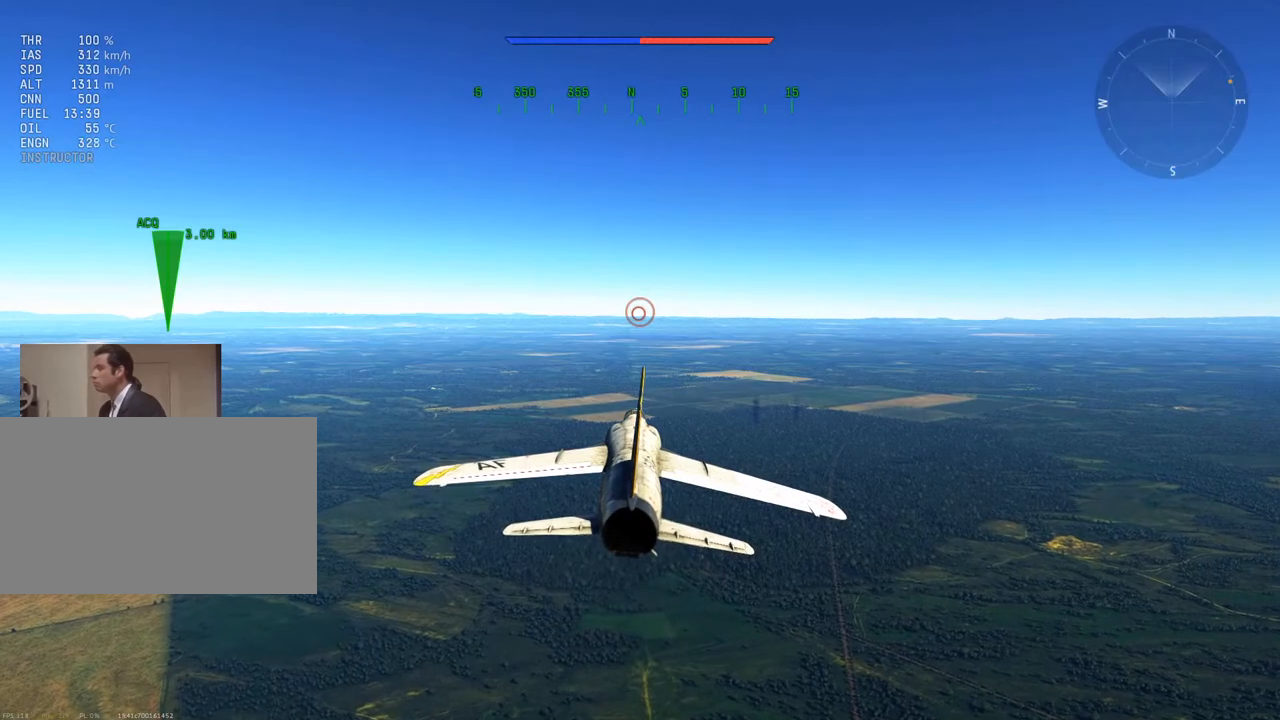
{"keys": ["d", "v", "w"], "mouse": [], "mouse_move": "up", "events": [[34, "d", "down"], [67, "mouse_left", "up"], [117, "w", "down"], [267, "v", "down"]]}
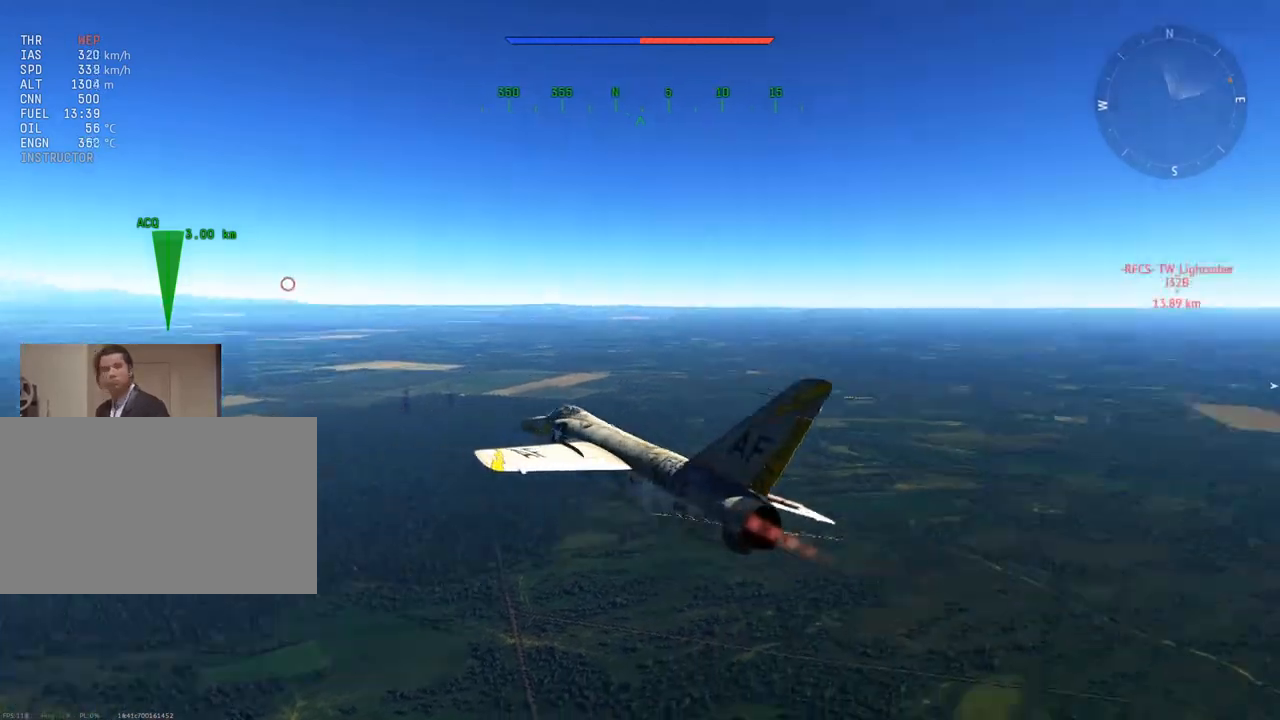
{"keys": ["v", "w"], "mouse": [], "mouse_move": "left", "events": [[50, "d", "up"]]}
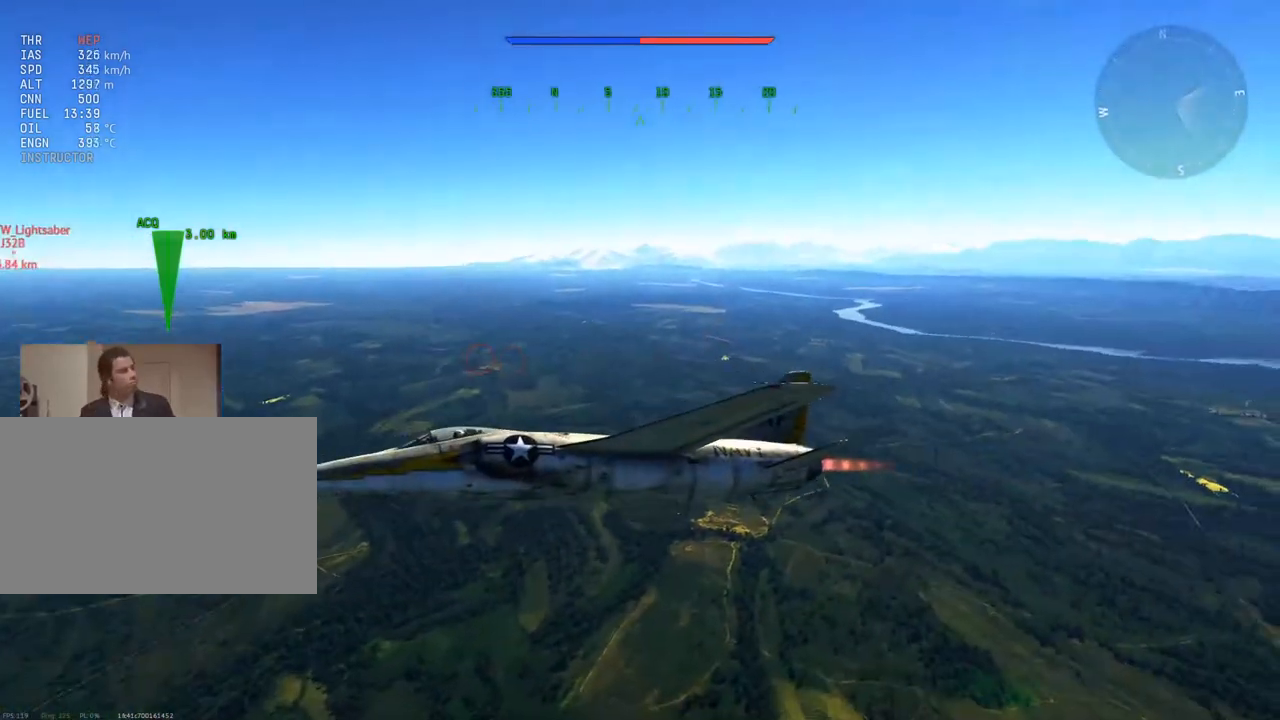
{"keys": ["v", "w"], "mouse": [], "mouse_move": "right", "events": [[17, "d", "down"], [17, "mouse_wheel", "down"], [150, "mouse_wheel", "up"], [384, "d", "up"]]}
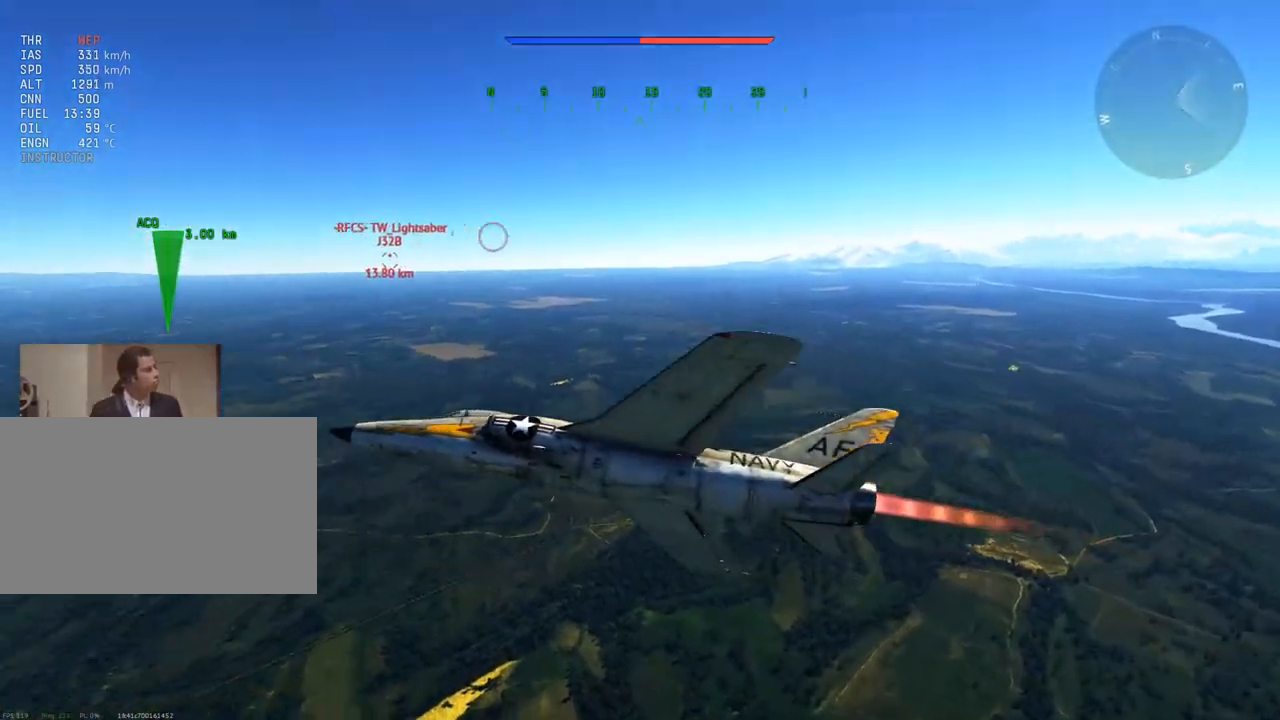
{"keys": ["v", "w"], "mouse": [], "mouse_move": "left", "events": [[167, "mouse_wheel", "down"], [300, "mouse_wheel", "up"]]}
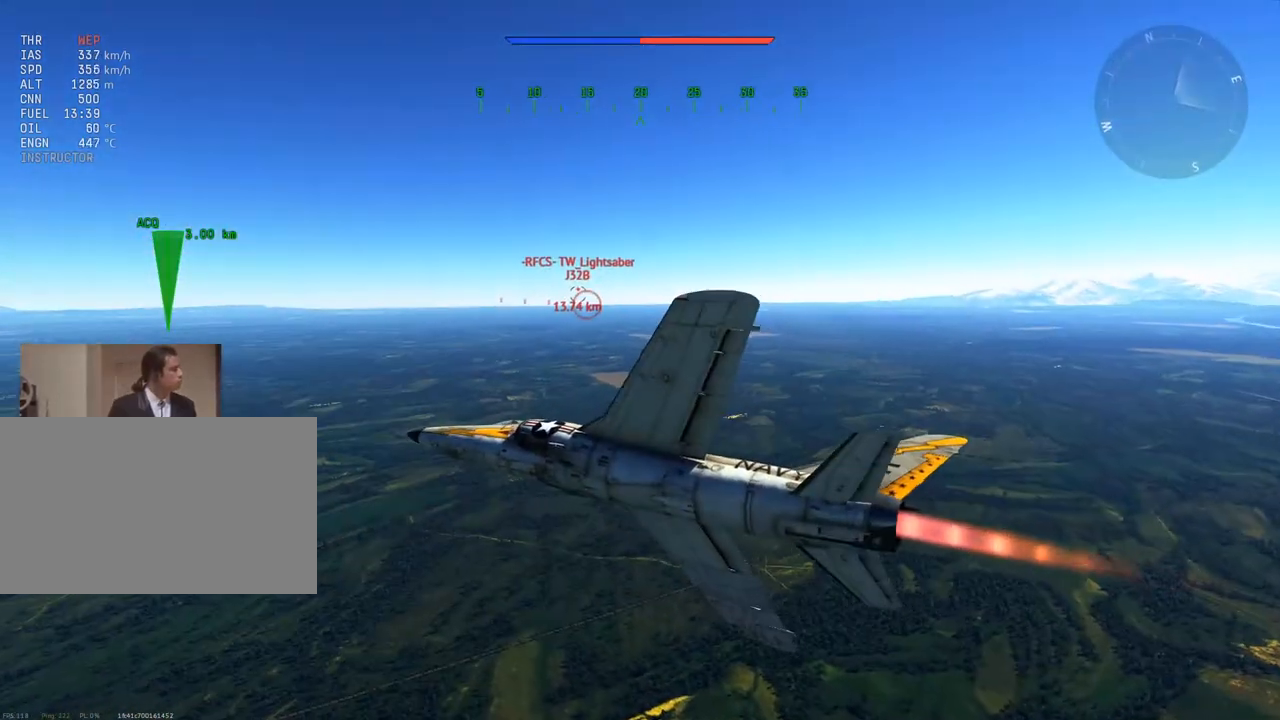
{"keys": ["v", "w"], "mouse": [], "mouse_move": "still", "events": [[267, "a", "down"], [417, "a", "up"]]}
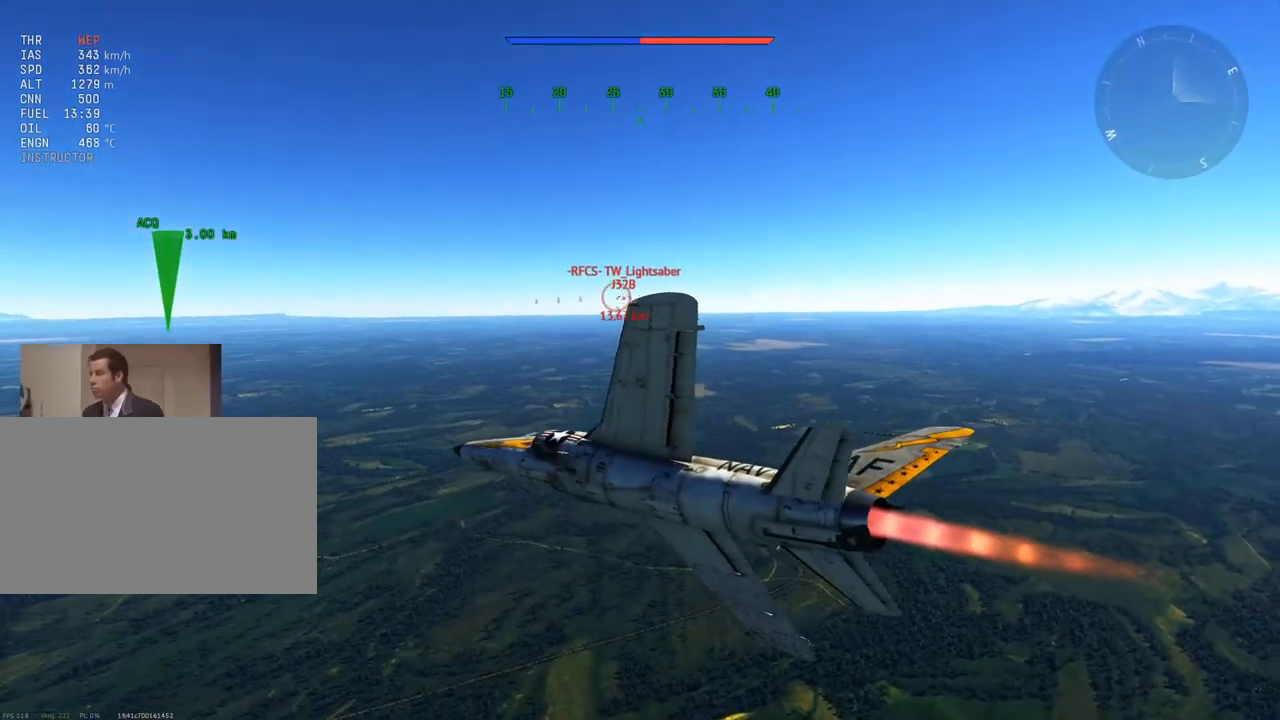
{"keys": ["v", "w"], "mouse": [], "mouse_move": "still", "events": [[100, "d", "down"], [233, "d", "up"]]}
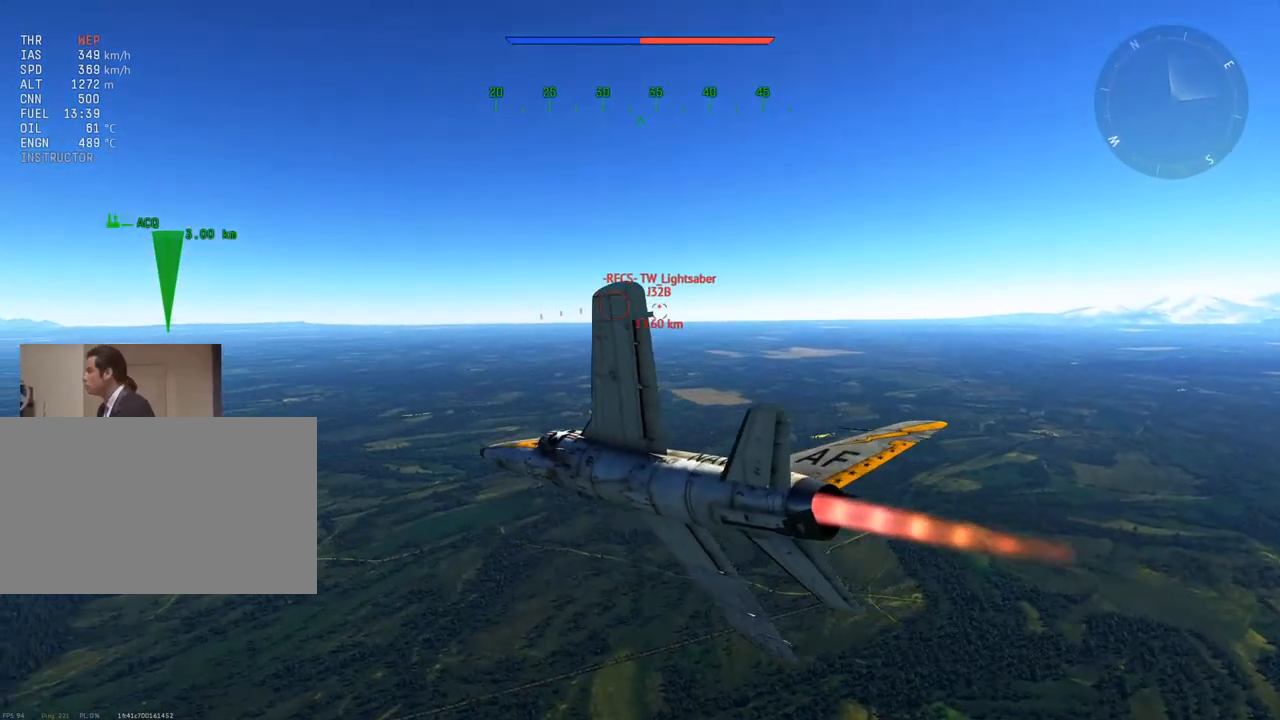
{"keys": ["v", "w"], "mouse": [], "mouse_move": "still", "events": []}
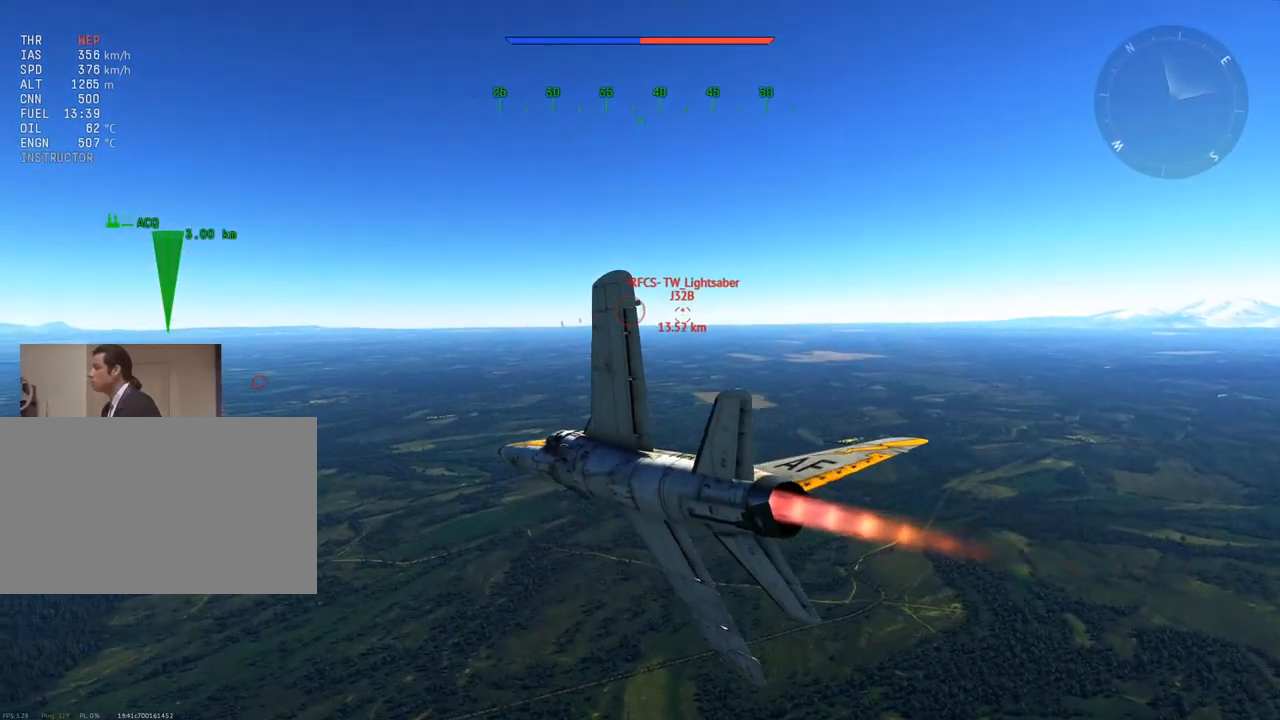
{"keys": ["v", "w"], "mouse": [], "mouse_move": "still", "events": []}
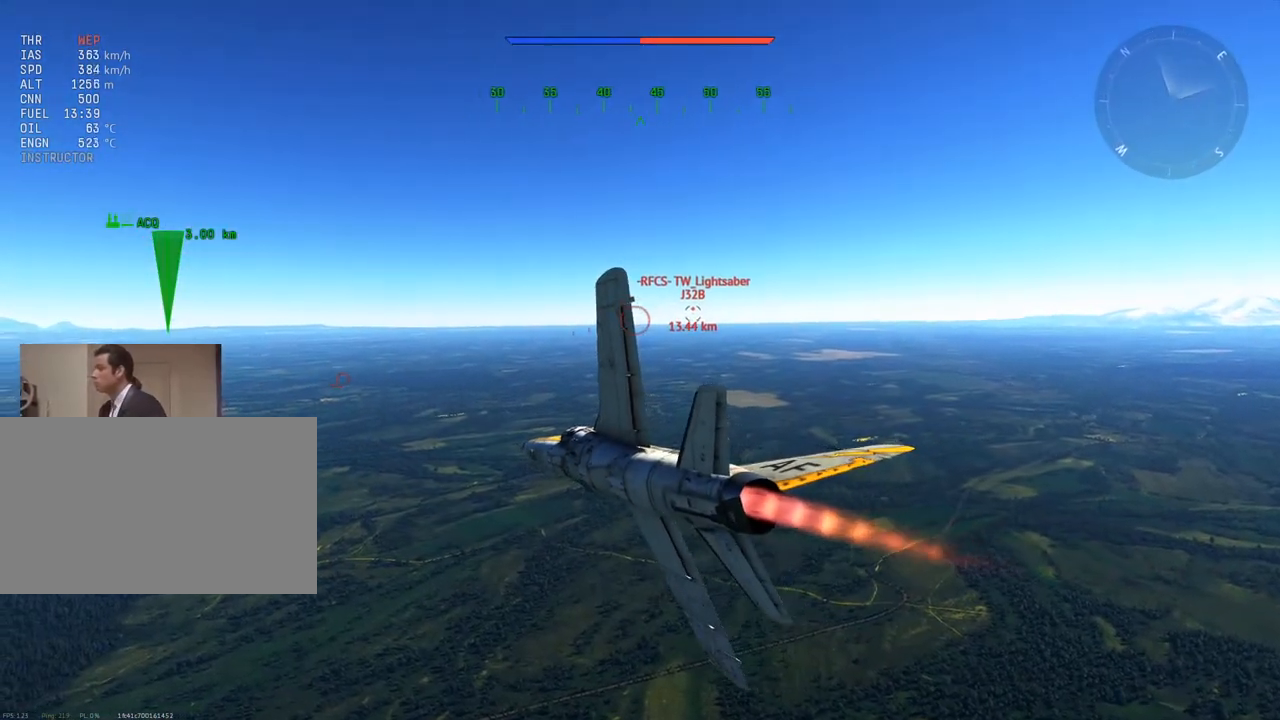
{"keys": ["v", "w"], "mouse": [], "mouse_move": "still", "events": []}
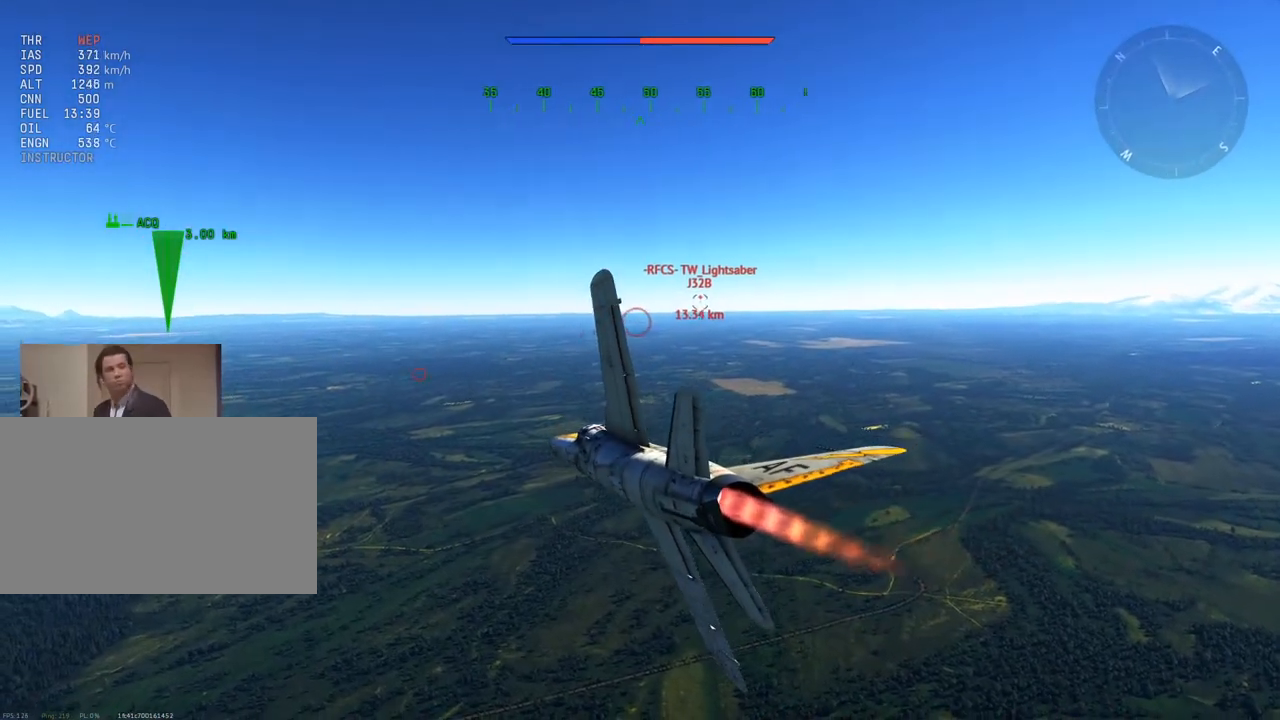
{"keys": ["v", "w"], "mouse": [], "mouse_move": "still", "events": []}
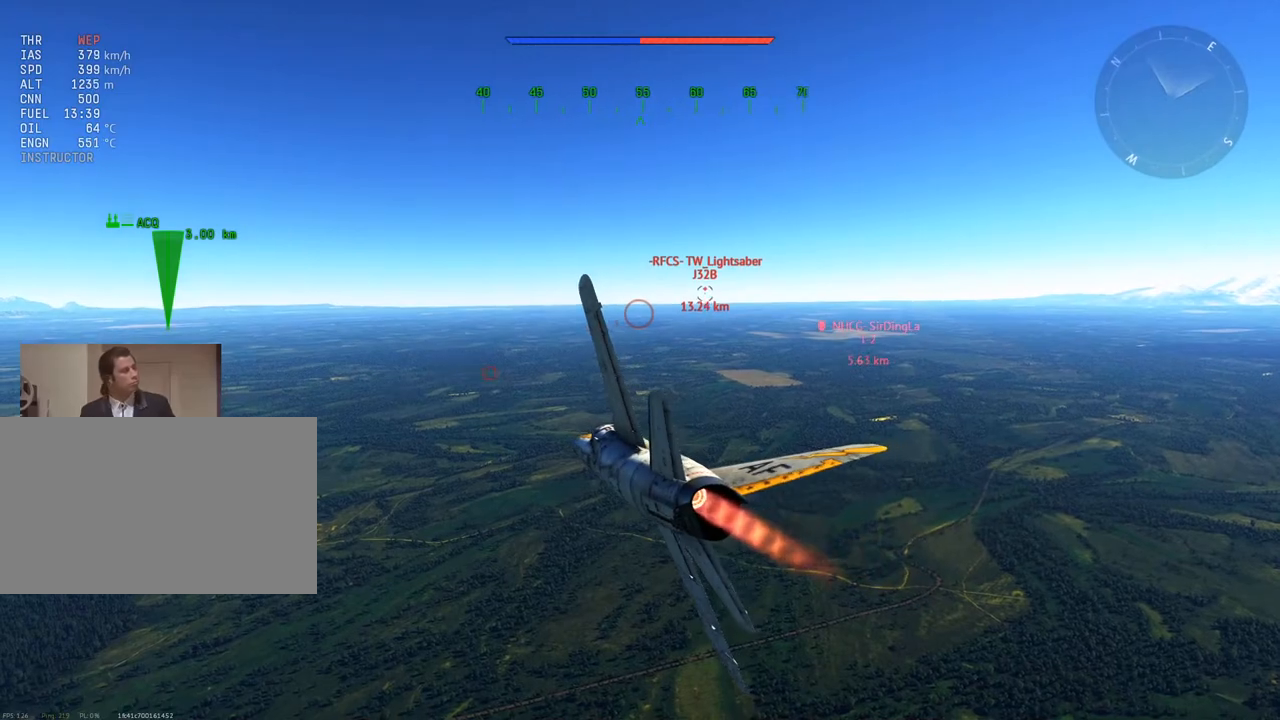
{"keys": ["w"], "mouse": [], "mouse_move": "still", "events": [[217, "a", "down"], [401, "a", "up"], [451, "v", "up"]]}
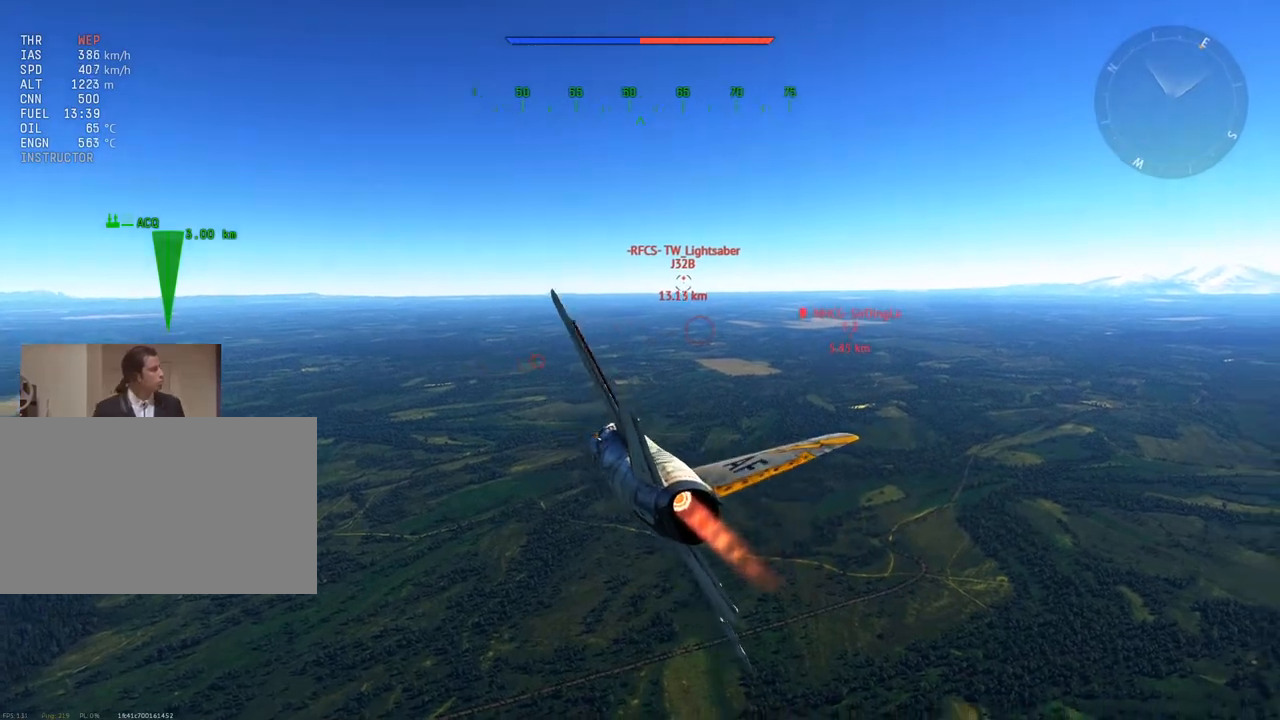
{"keys": ["w"], "mouse": [], "mouse_move": "still", "events": []}
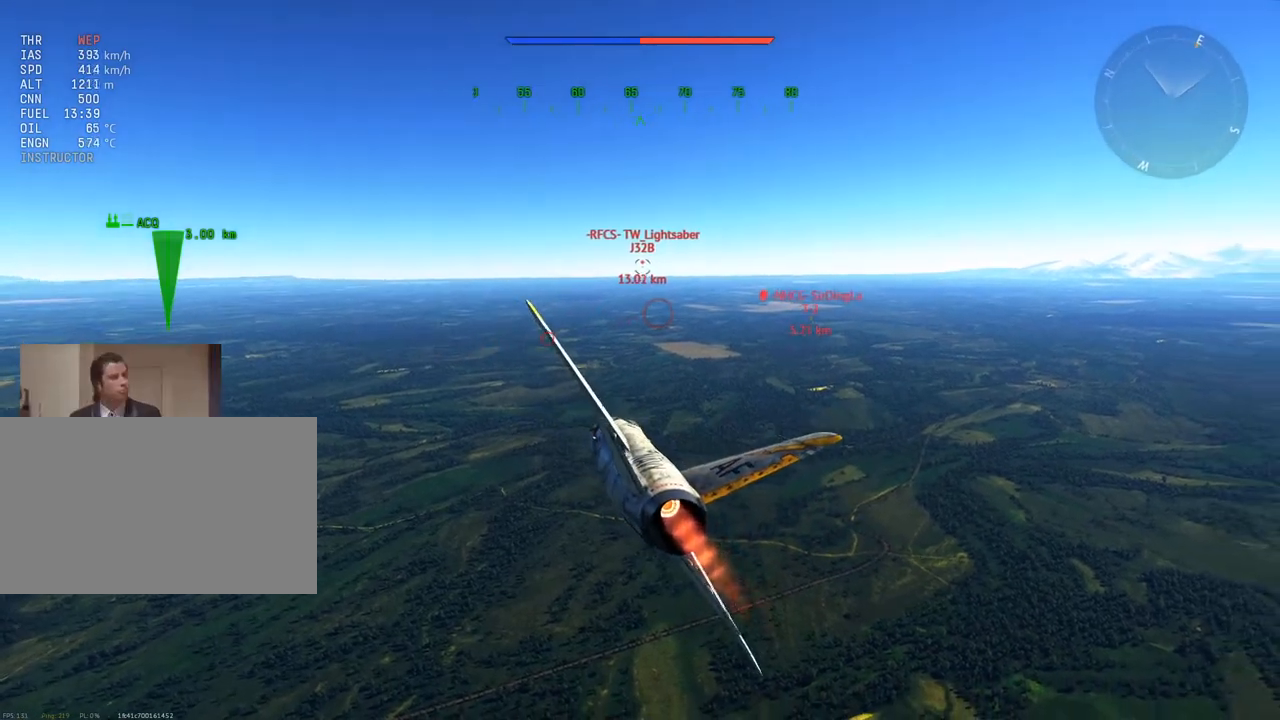
{"keys": ["shift"], "mouse": [], "mouse_move": "still", "events": [[151, "shift", "down"], [201, "w", "up"], [384, "z", "down"], [484, "z", "up"]]}
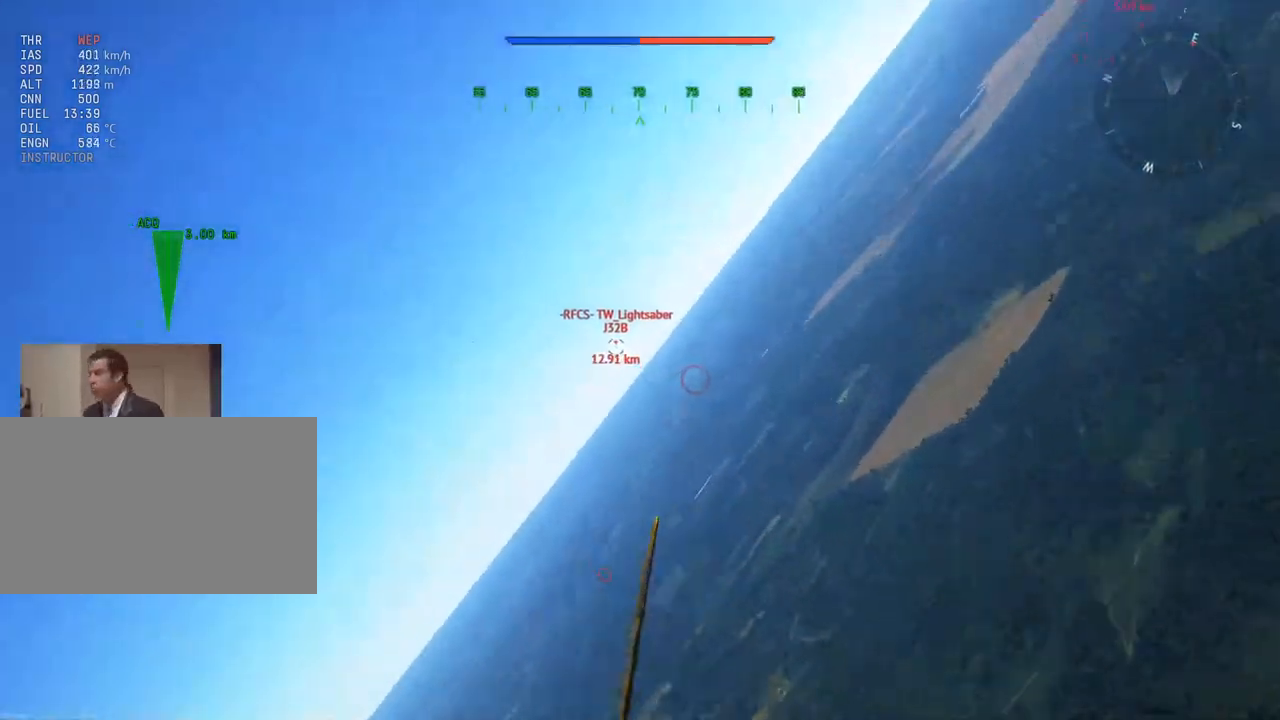
{"keys": [], "mouse": [], "mouse_move": "still", "events": [[300, "z", "down"], [400, "z", "up"], [450, "shift", "up"]]}
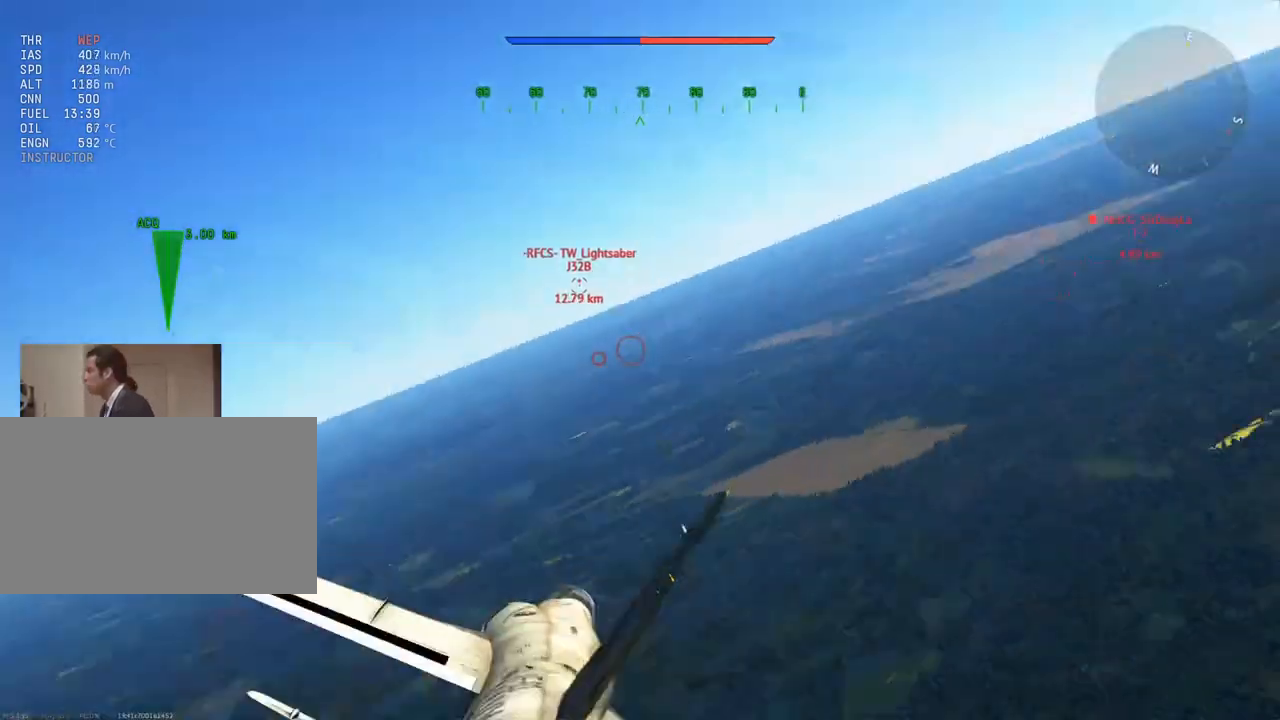
{"keys": ["w"], "mouse": [], "mouse_move": "still", "events": [[34, "w", "down"]]}
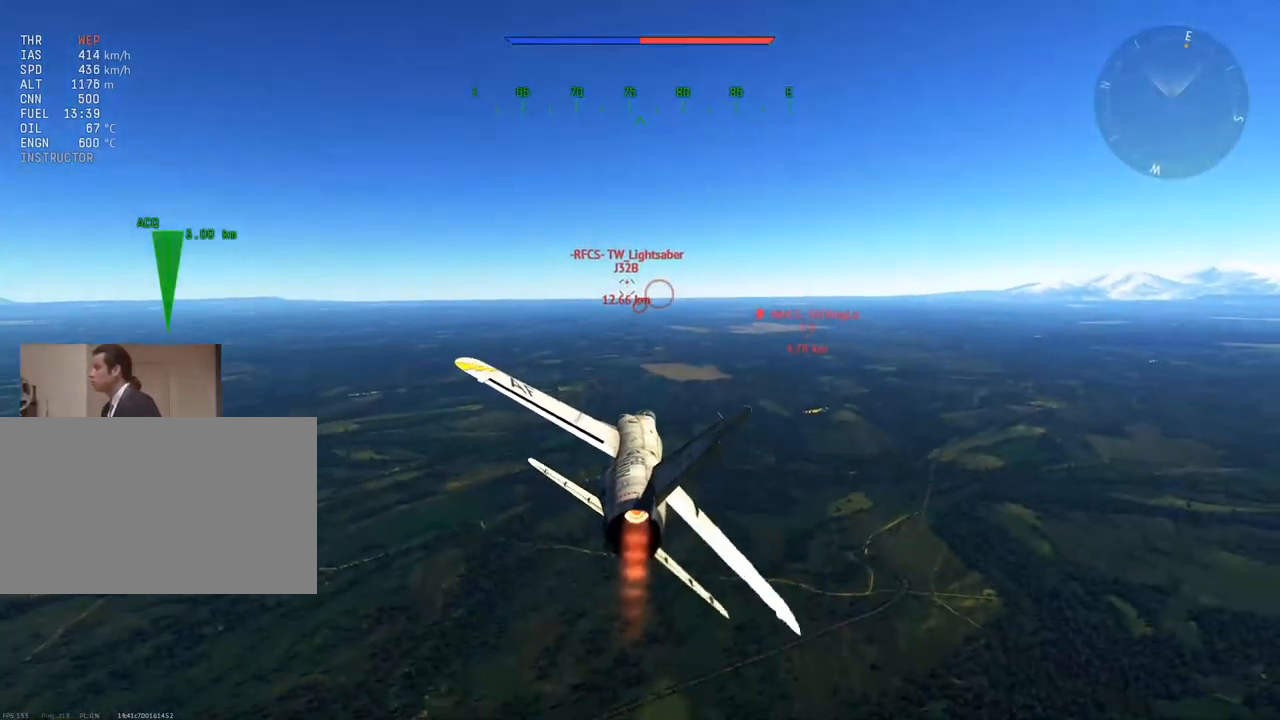
{"keys": ["w"], "mouse": [], "mouse_move": "still", "events": []}
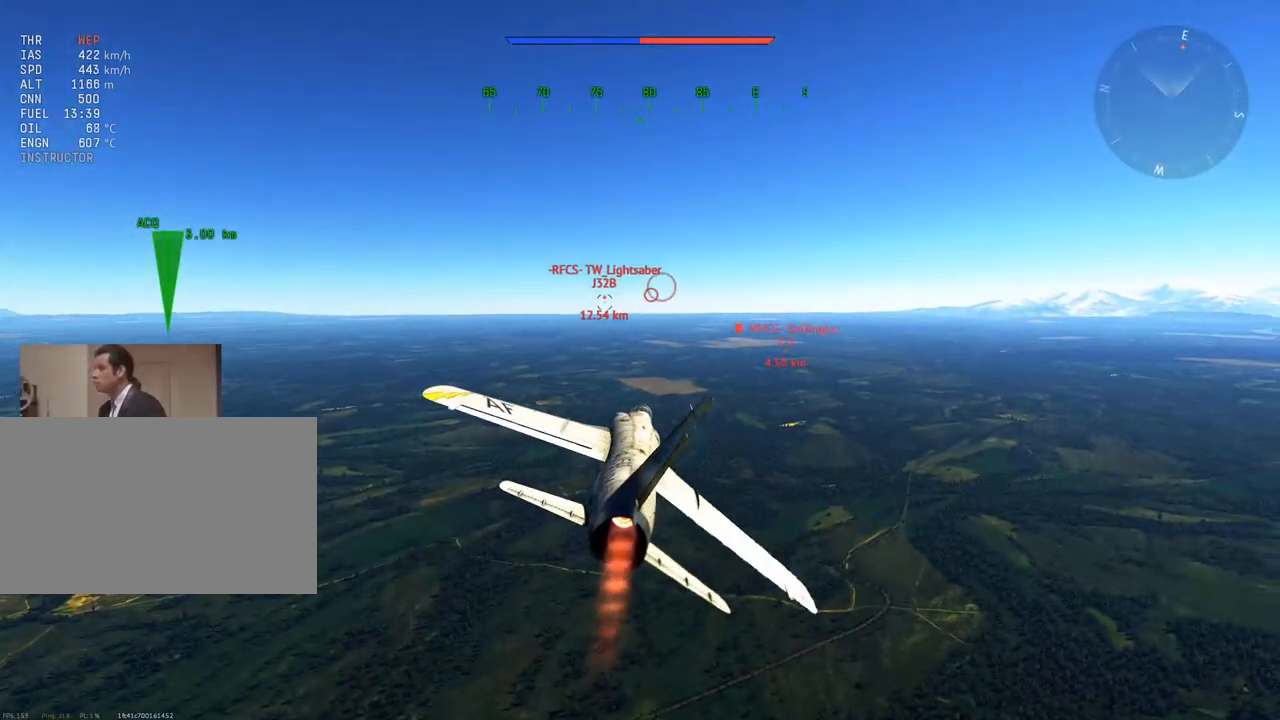
{"keys": ["w"], "mouse": [], "mouse_move": "still", "events": [[133, "a", "down"], [367, "a", "up"]]}
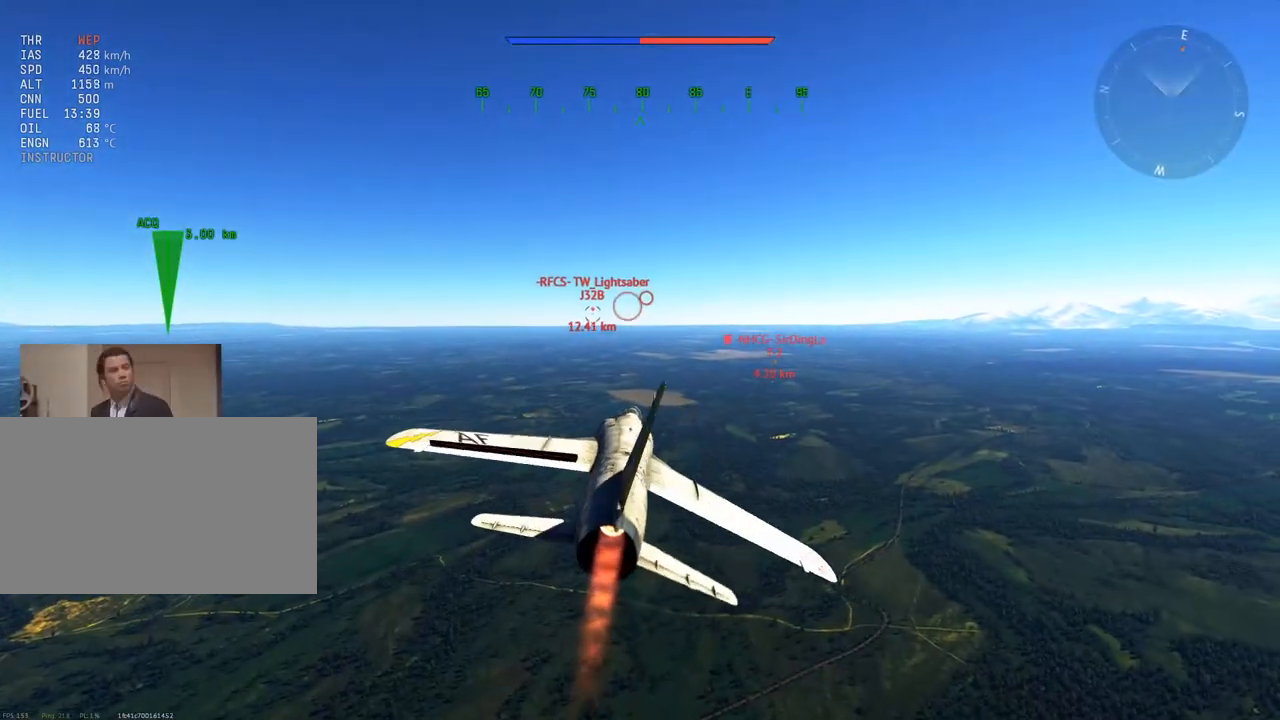
{"keys": ["w"], "mouse": [], "mouse_move": "still", "events": []}
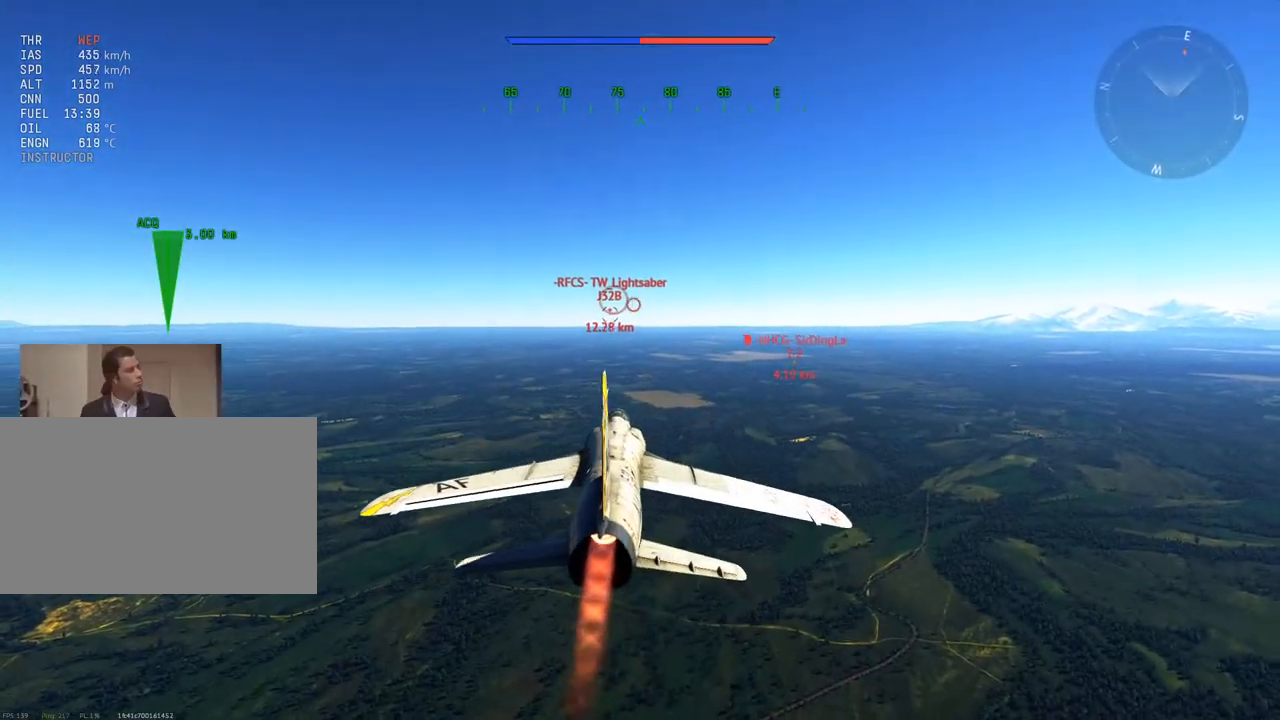
{"keys": ["w"], "mouse": [], "mouse_move": "still", "events": []}
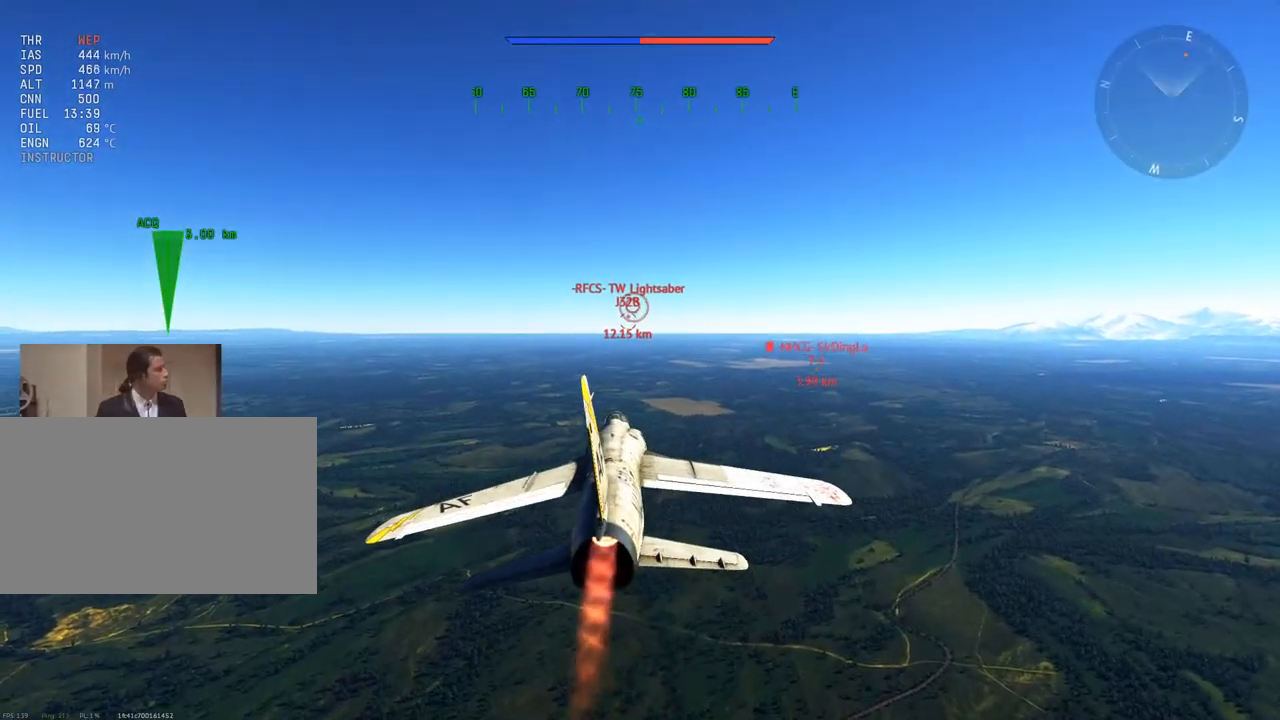
{"keys": ["w"], "mouse": [], "mouse_move": "still", "events": []}
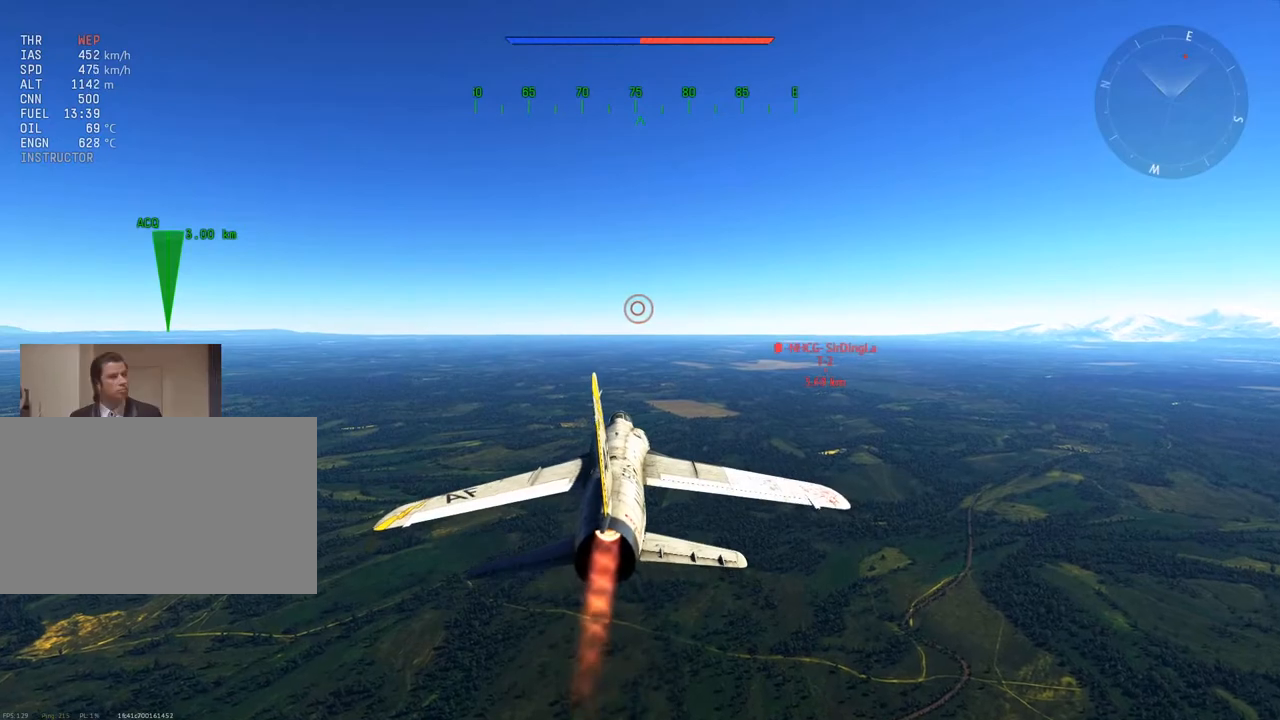
{"keys": ["w"], "mouse": [], "mouse_move": "still", "events": []}
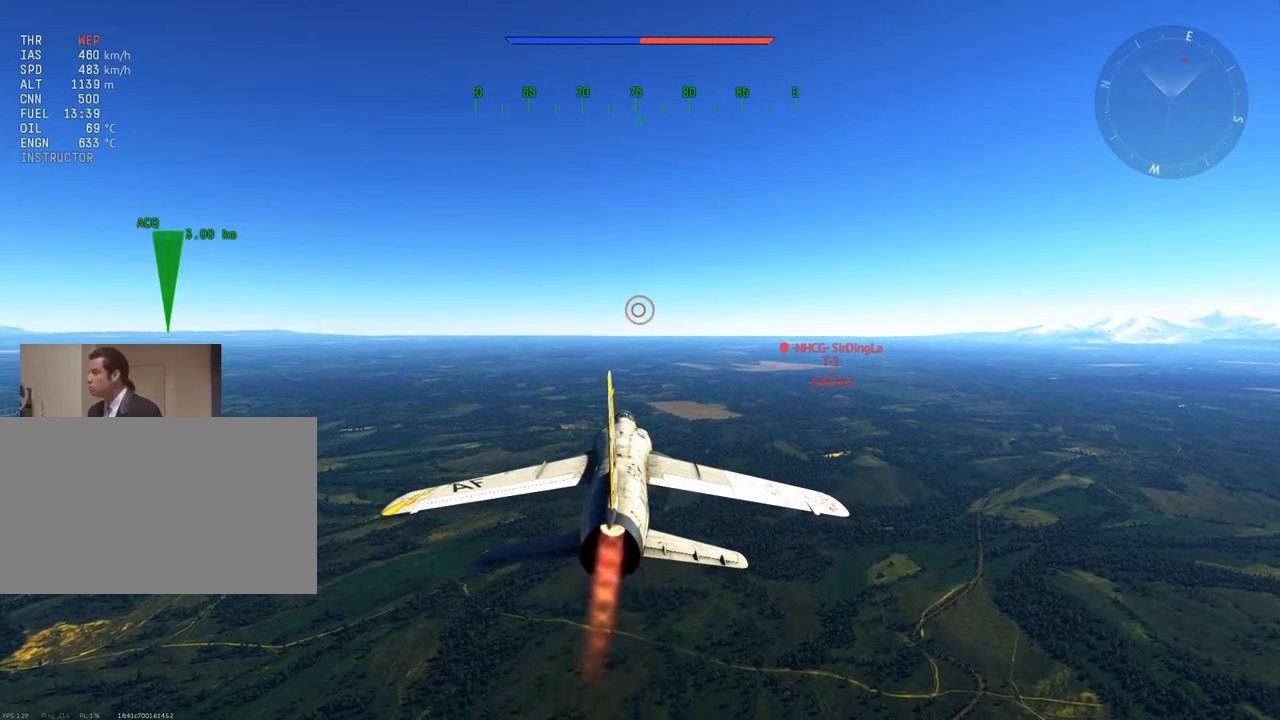
{"keys": ["w"], "mouse": [], "mouse_move": "still", "events": [[351, "z", "down"], [434, "z", "up"]]}
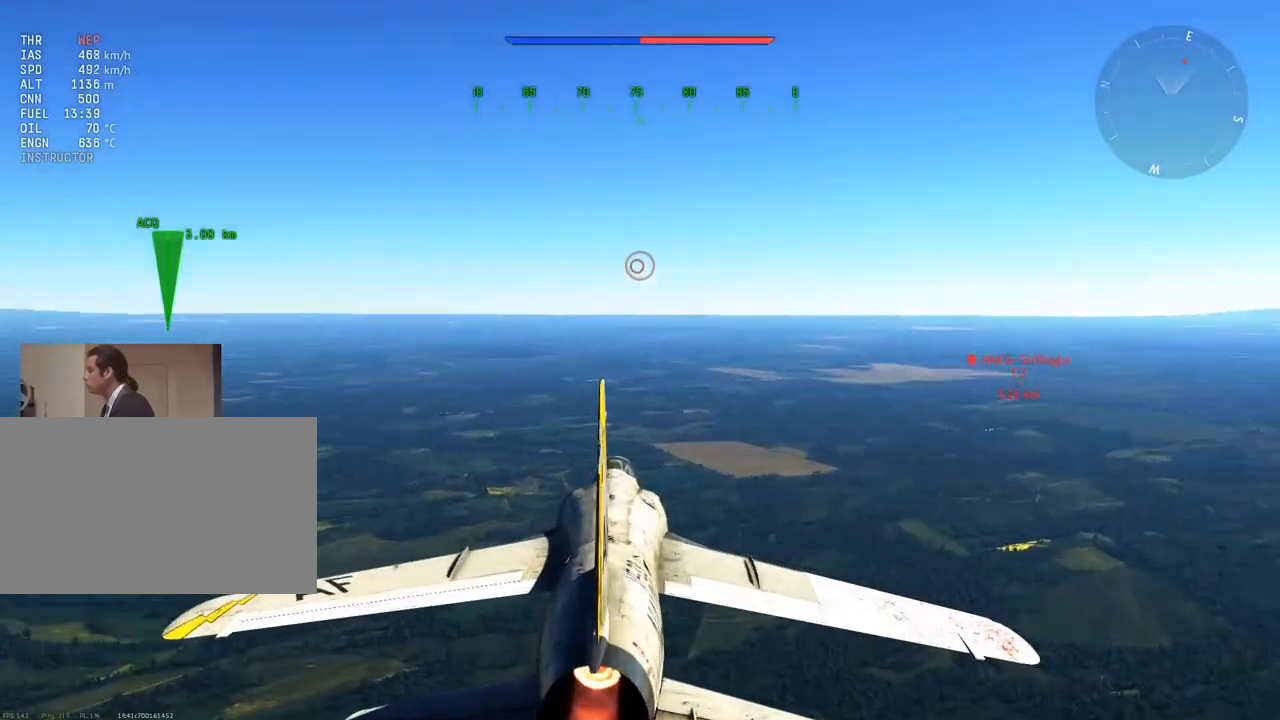
{"keys": ["w"], "mouse": [], "mouse_move": "still", "events": [[33, "z", "down"], [116, "z", "up"]]}
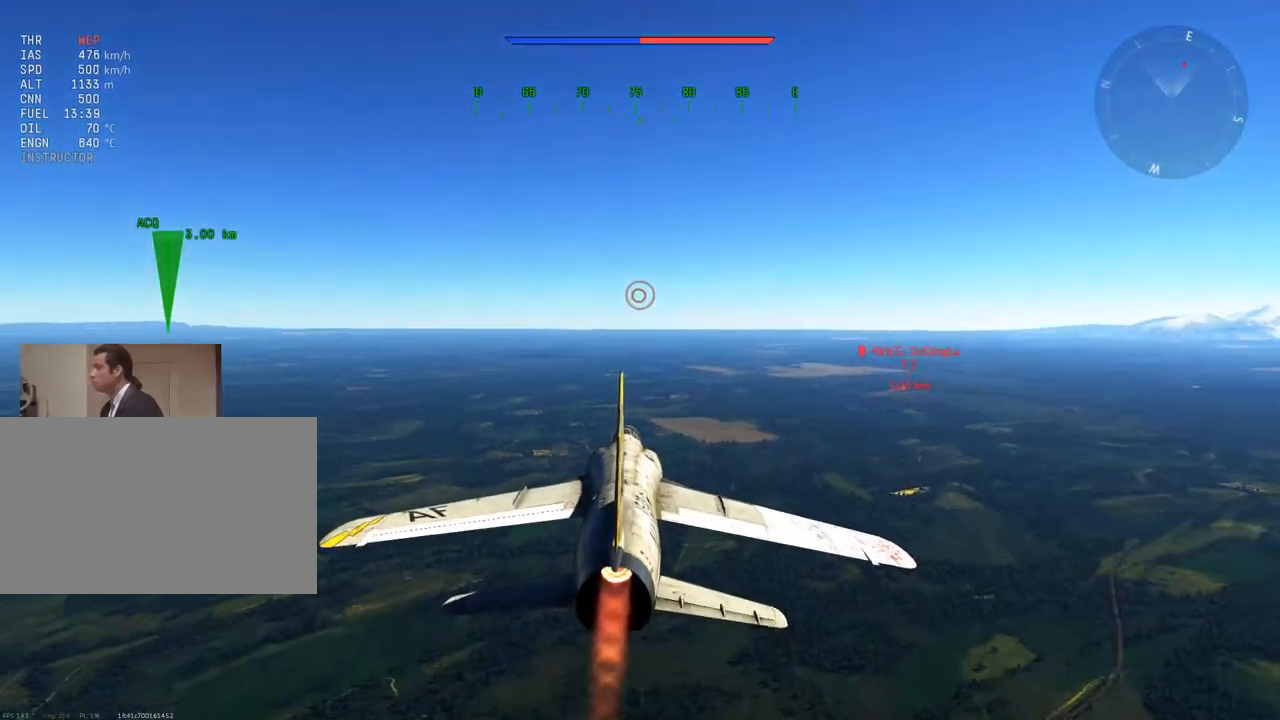
{"keys": ["w"], "mouse": [], "mouse_move": "still", "events": []}
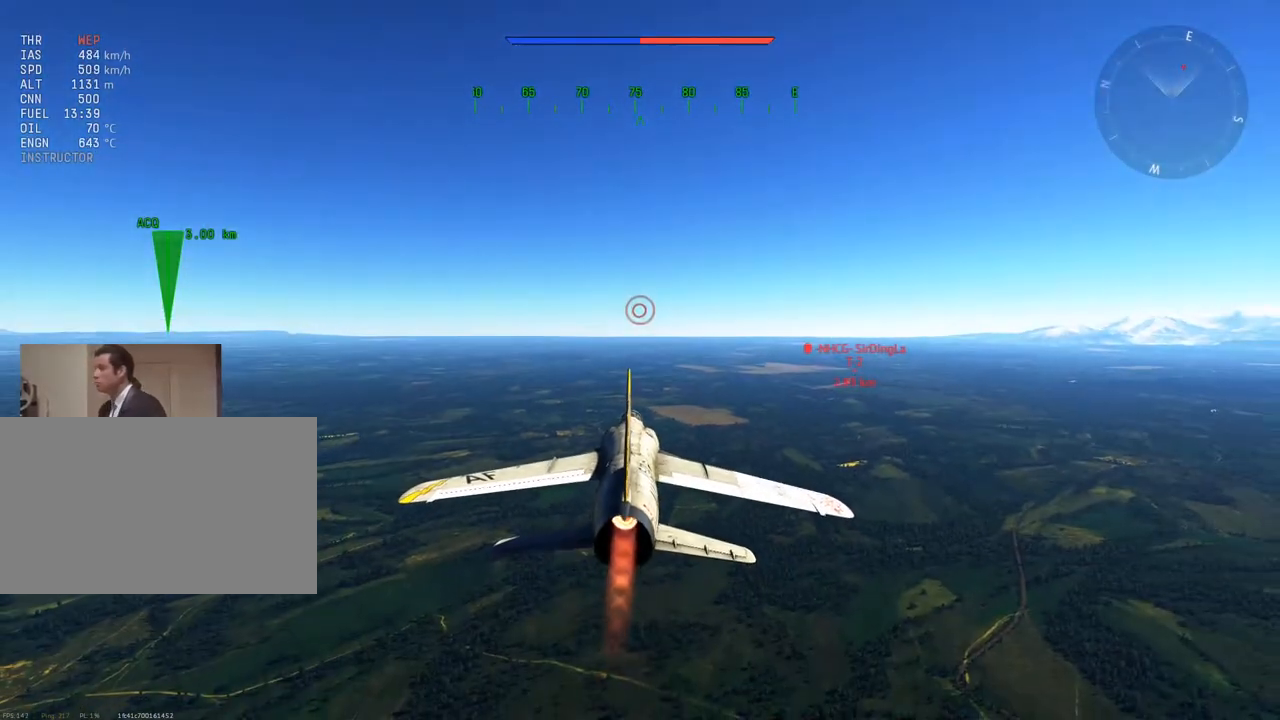
{"keys": ["w"], "mouse": [], "mouse_move": "still", "events": []}
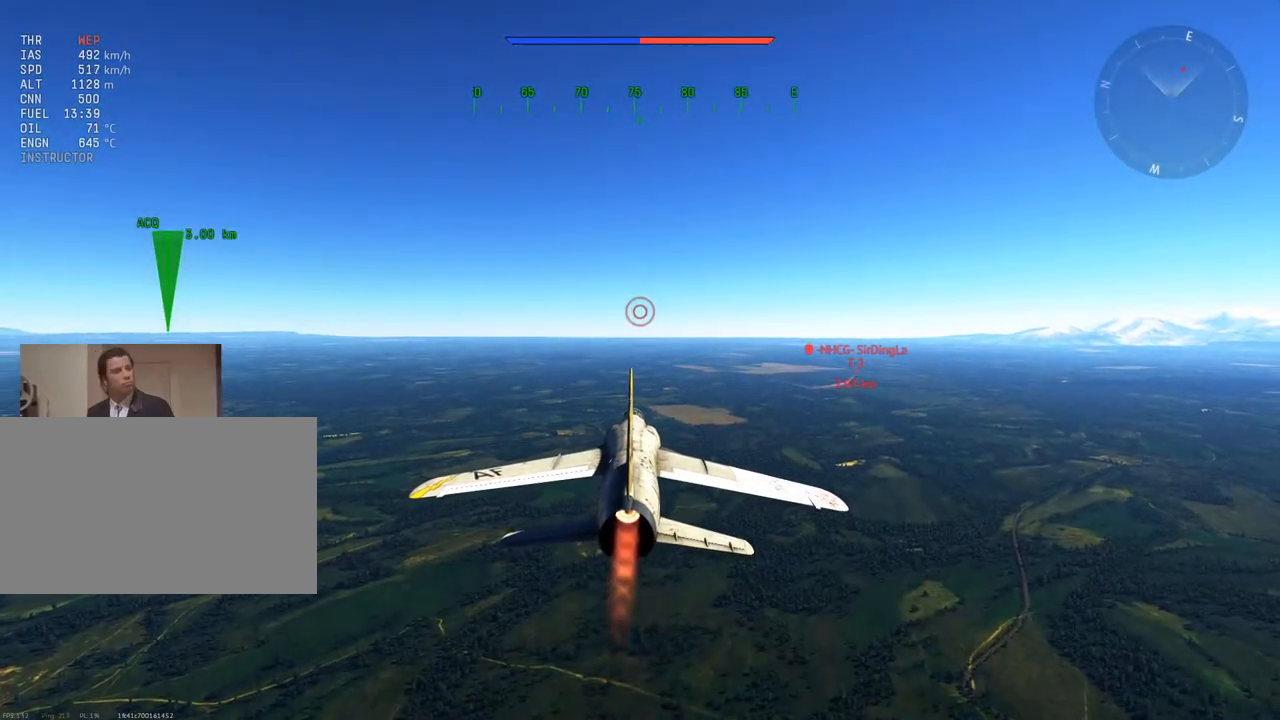
{"keys": ["w"], "mouse": [], "mouse_move": "still", "events": []}